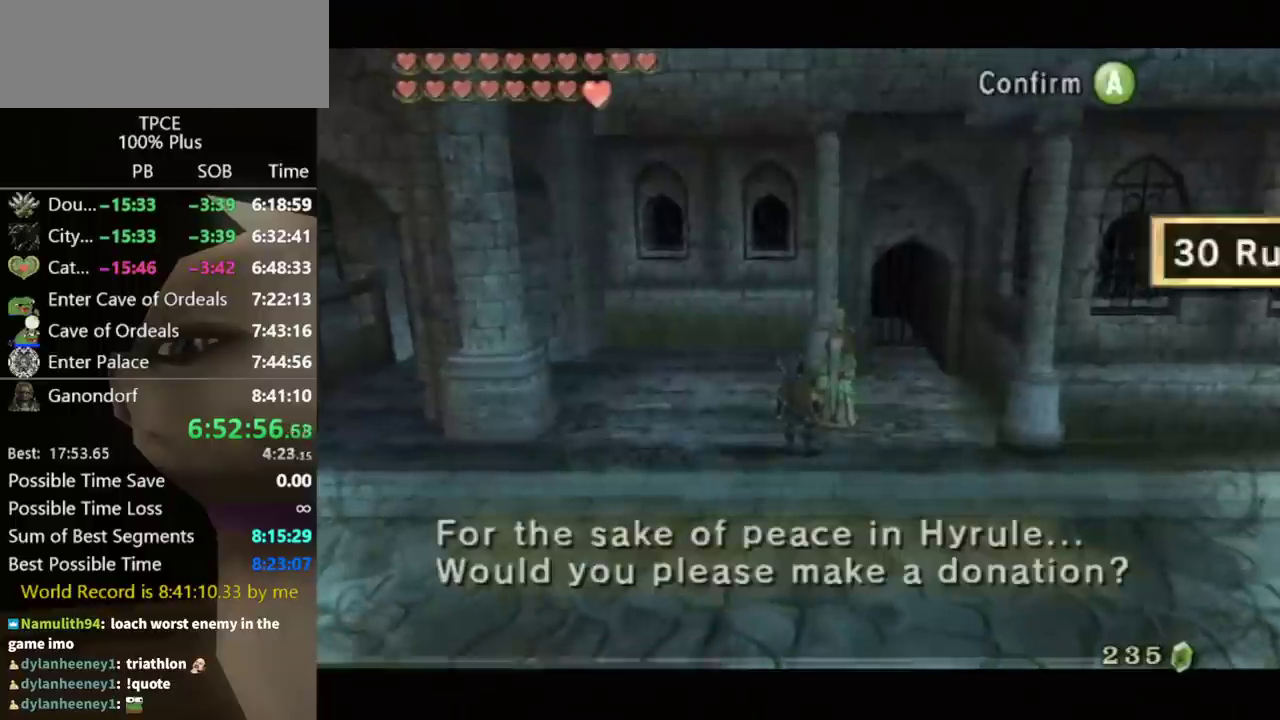
Gameplay with a controller (Nintendo layout); each line is a JSON object with the inputs held at the frame after it. "events" lists button and stick changes between this image and that frame as [ms after this image, input, new state], when the widget could be followed in between. Not read: L3 R3.
{"buttons": [], "left_stick": "center", "right_stick": "center", "events": [[67, "A", "up"], [67, "B", "down"], [133, "A", "down"], [133, "B", "up"], [200, "A", "up"], [200, "B", "down"], [267, "A", "down"], [267, "B", "up"], [333, "A", "up"]]}
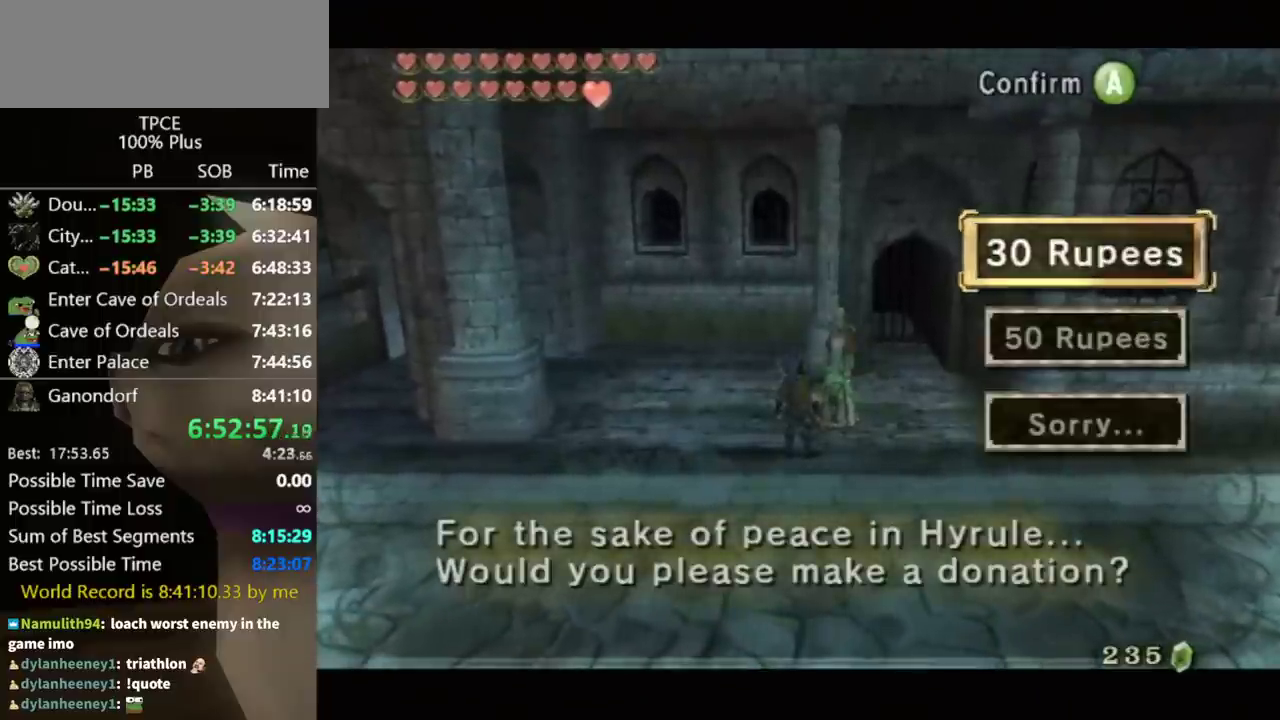
{"buttons": ["A"], "left_stick": "center", "right_stick": "center", "events": [[200, "left_stick", "down"], [300, "left_stick", "center"], [400, "A", "down"], [433, "A", "up"], [500, "A", "down"]]}
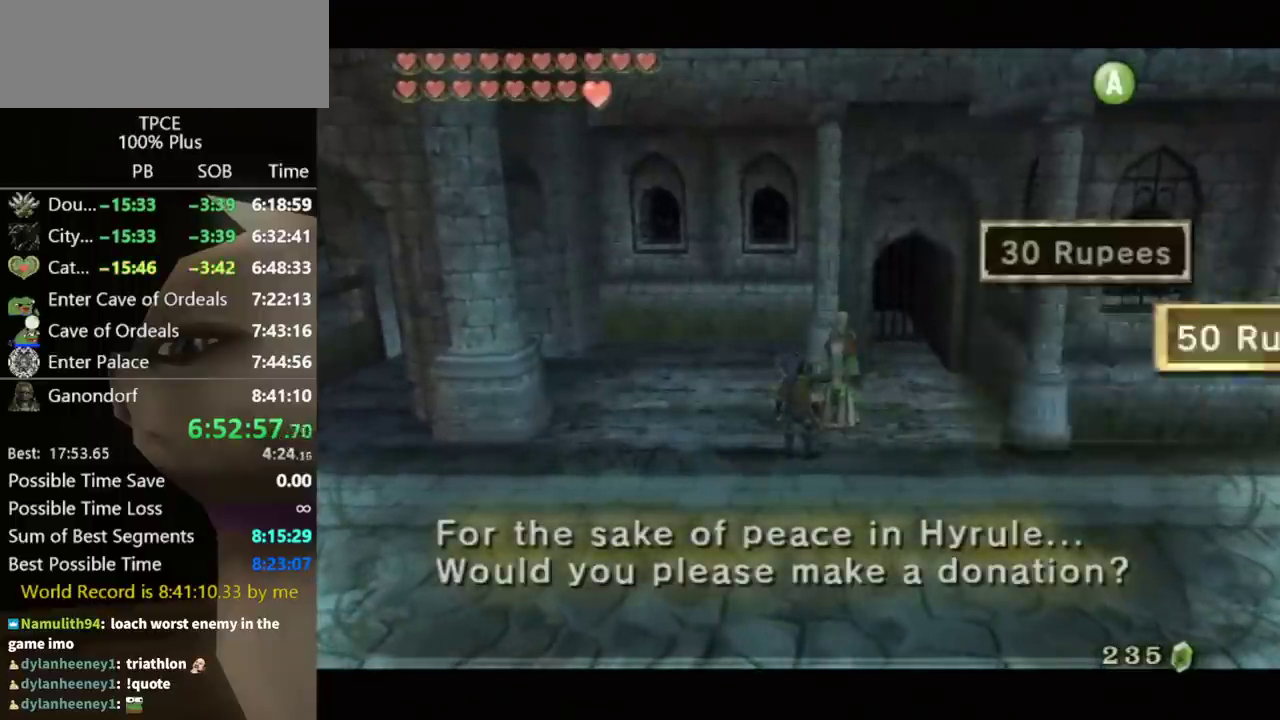
{"buttons": ["A"], "left_stick": "center", "right_stick": "center", "events": [[33, "A", "up"], [67, "B", "down"], [133, "A", "down"], [133, "B", "up"], [200, "A", "up"], [200, "B", "down"], [233, "B", "up"], [267, "A", "down"], [333, "A", "up"], [333, "B", "down"], [367, "B", "up"], [400, "A", "down"], [433, "A", "up"], [433, "B", "down"], [500, "A", "down"], [500, "B", "up"]]}
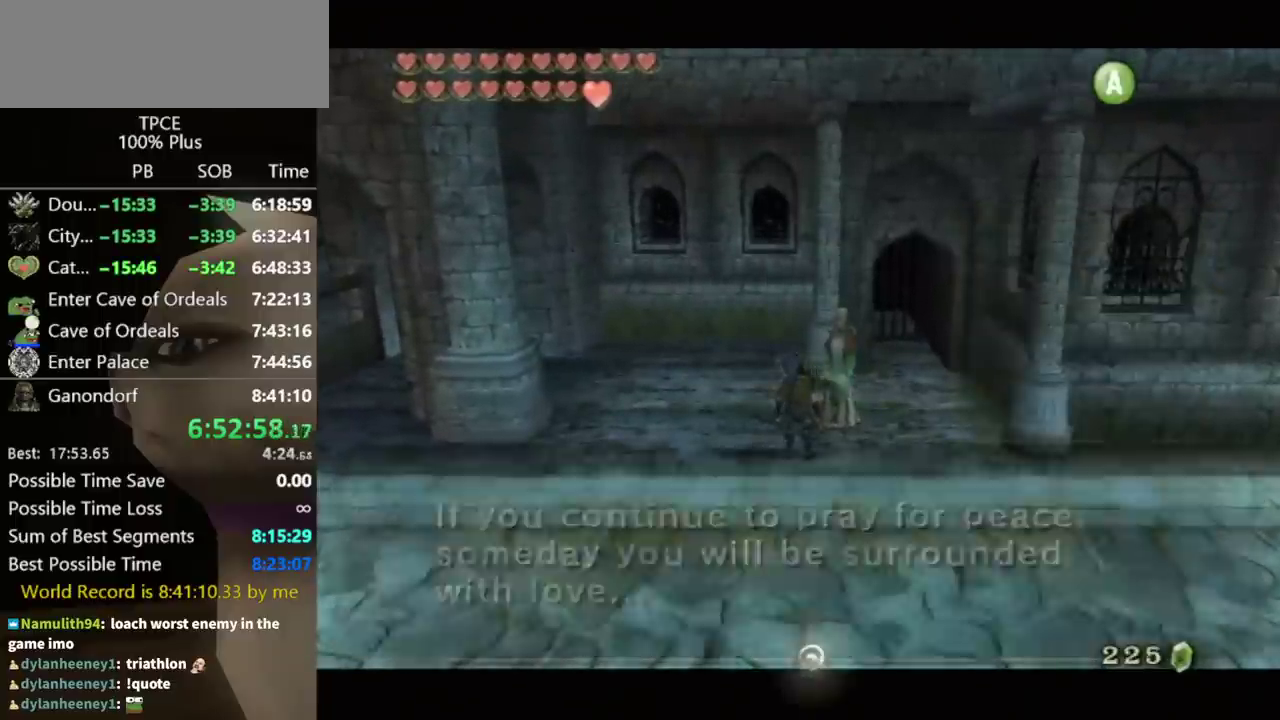
{"buttons": ["L1"], "left_stick": "center", "right_stick": "center", "events": [[33, "B", "down"], [67, "A", "up"], [100, "B", "up"], [133, "A", "down"], [200, "A", "up"], [200, "B", "down"], [233, "A", "down"], [233, "B", "up"], [333, "A", "up"], [433, "L1", "down"]]}
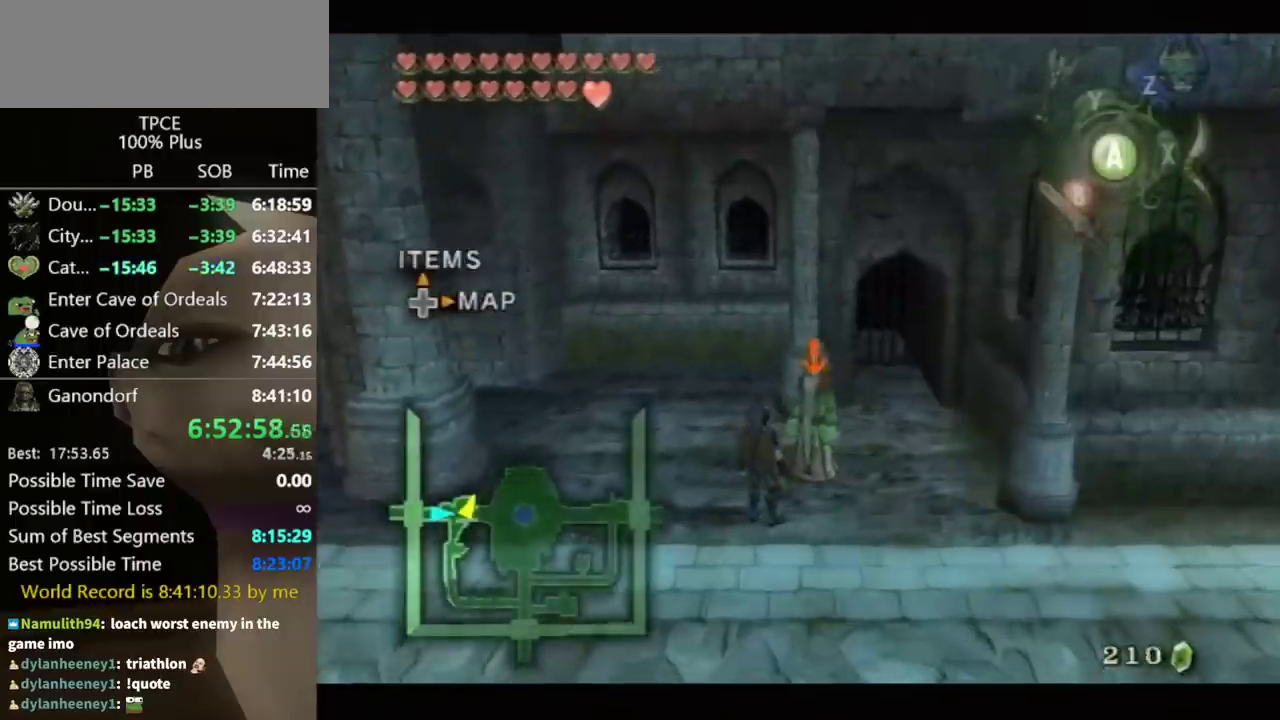
{"buttons": ["A", "L1"], "left_stick": "center", "right_stick": "center", "events": [[100, "A", "down"], [167, "A", "up"], [233, "A", "down"], [300, "A", "up"], [367, "A", "down"], [433, "A", "up"], [500, "A", "down"]]}
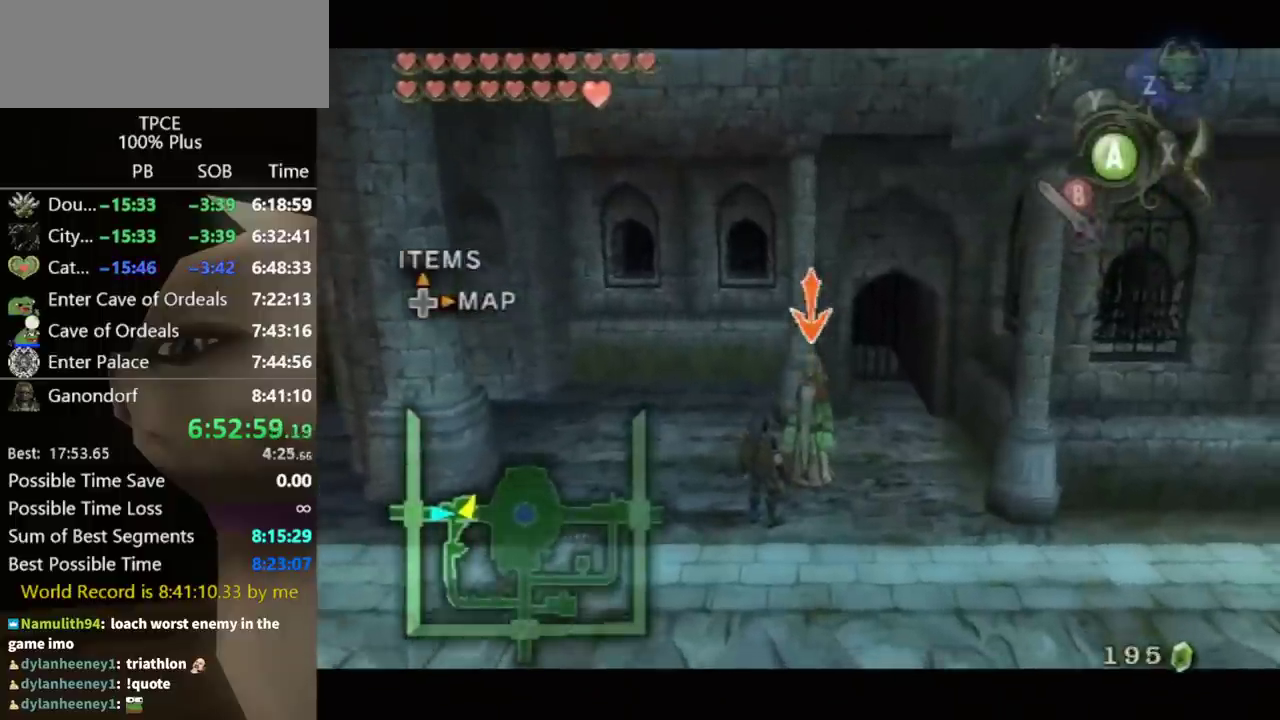
{"buttons": ["L1"], "left_stick": "center", "right_stick": "center", "events": [[33, "A", "up"], [100, "A", "down"], [167, "A", "up"], [267, "A", "down"], [300, "A", "up"], [367, "A", "down"], [467, "A", "up"]]}
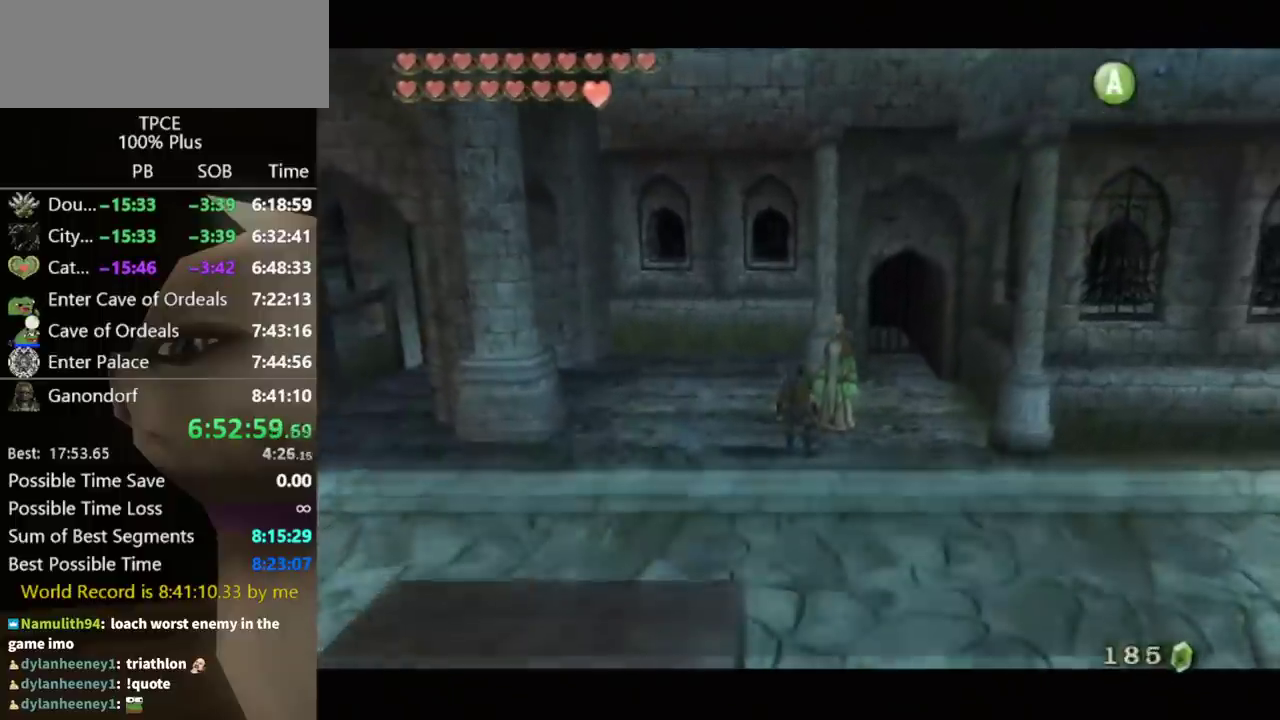
{"buttons": ["B"], "left_stick": "center", "right_stick": "center", "events": [[100, "B", "down"], [100, "L1", "up"], [167, "A", "down"], [167, "B", "up"], [200, "A", "up"], [267, "B", "down"], [300, "A", "down"], [333, "B", "up"], [367, "A", "up"], [367, "B", "down"], [433, "A", "down"], [433, "B", "up"], [467, "A", "up"], [500, "B", "down"]]}
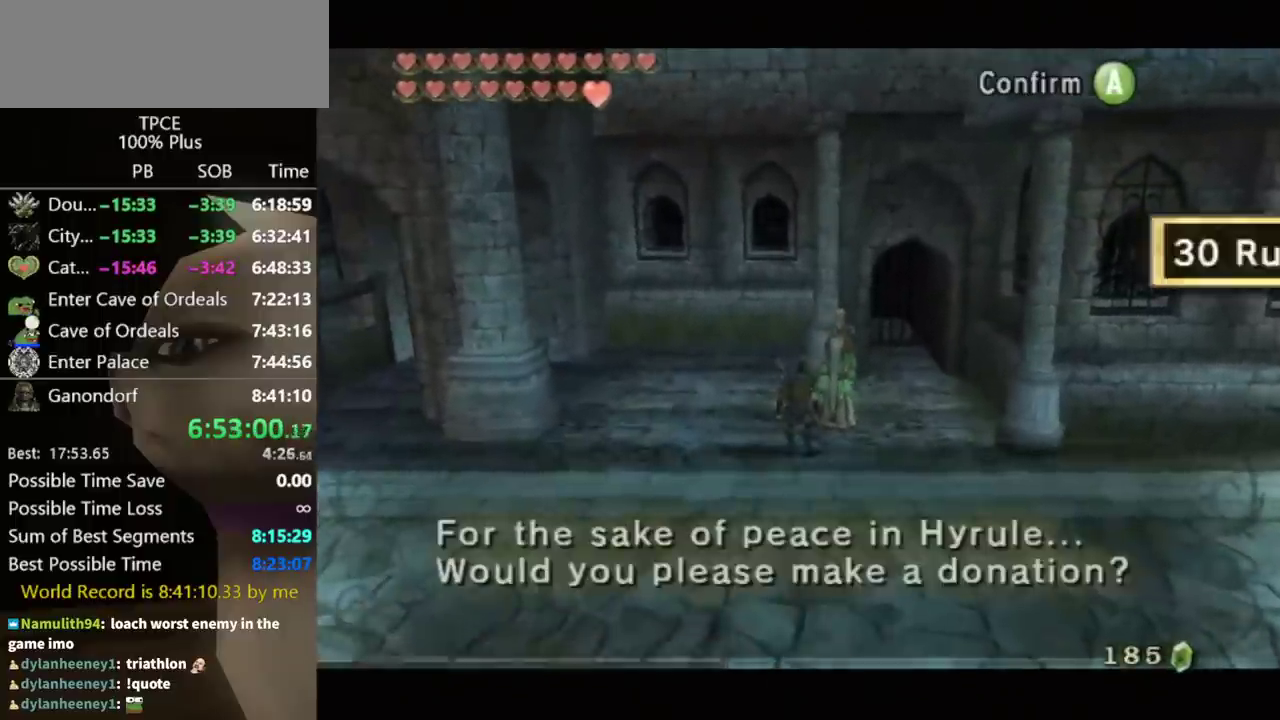
{"buttons": [], "left_stick": "center", "right_stick": "center", "events": [[33, "A", "down"], [33, "B", "up"], [100, "A", "up"], [100, "B", "down"], [167, "A", "down"], [167, "B", "up"], [233, "A", "up"], [267, "A", "down"], [367, "A", "up"]]}
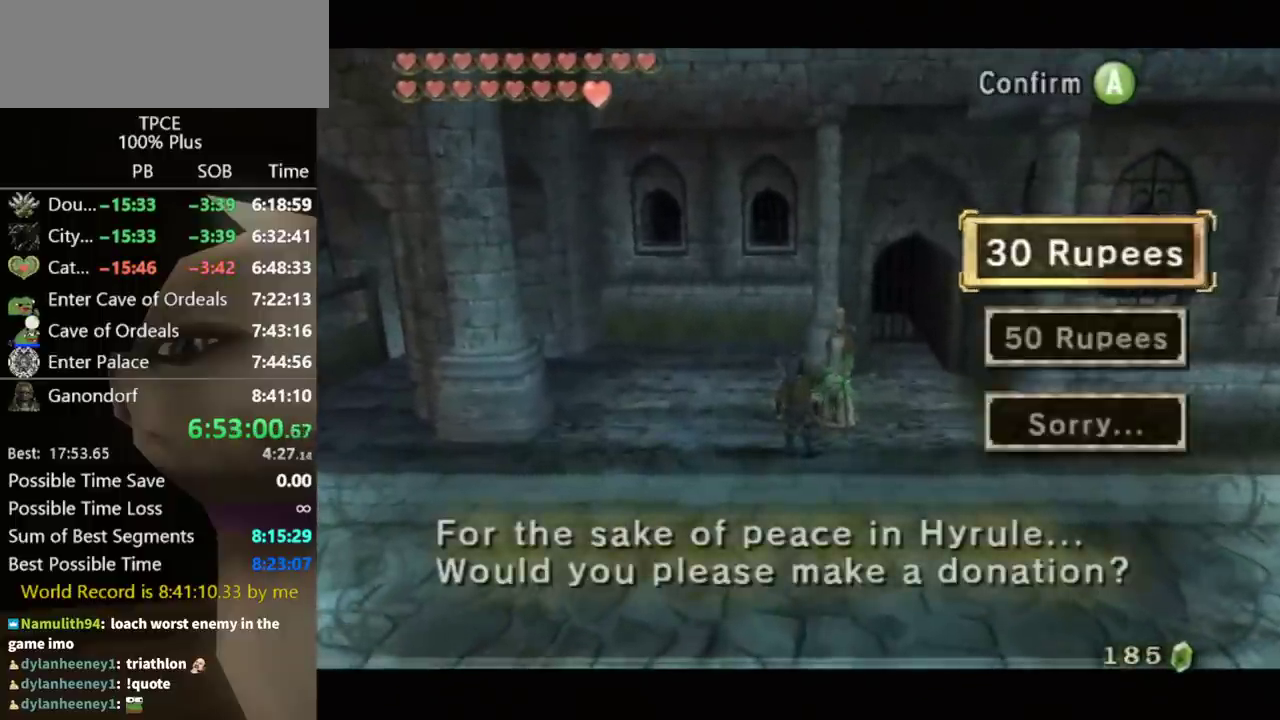
{"buttons": ["A"], "left_stick": "center", "right_stick": "center", "events": [[167, "left_stick", "down"], [267, "left_stick", "center"], [367, "A", "down"], [433, "A", "up"], [500, "A", "down"]]}
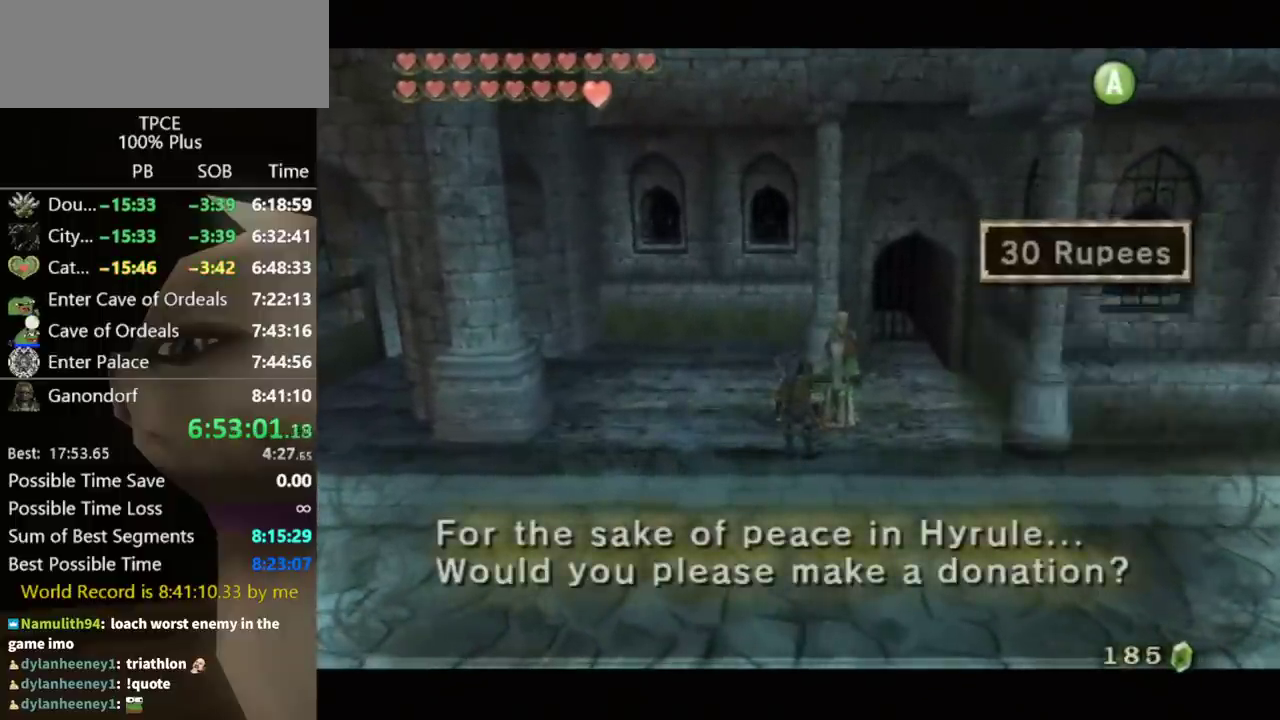
{"buttons": ["A"], "left_stick": "center", "right_stick": "center", "events": [[67, "A", "up"], [67, "B", "down"], [100, "B", "up"], [133, "A", "down"], [200, "A", "up"], [233, "A", "down"], [267, "A", "up"], [267, "B", "down"], [300, "B", "up"], [367, "A", "down"], [400, "A", "up"], [400, "B", "down"], [467, "B", "up"], [500, "A", "down"]]}
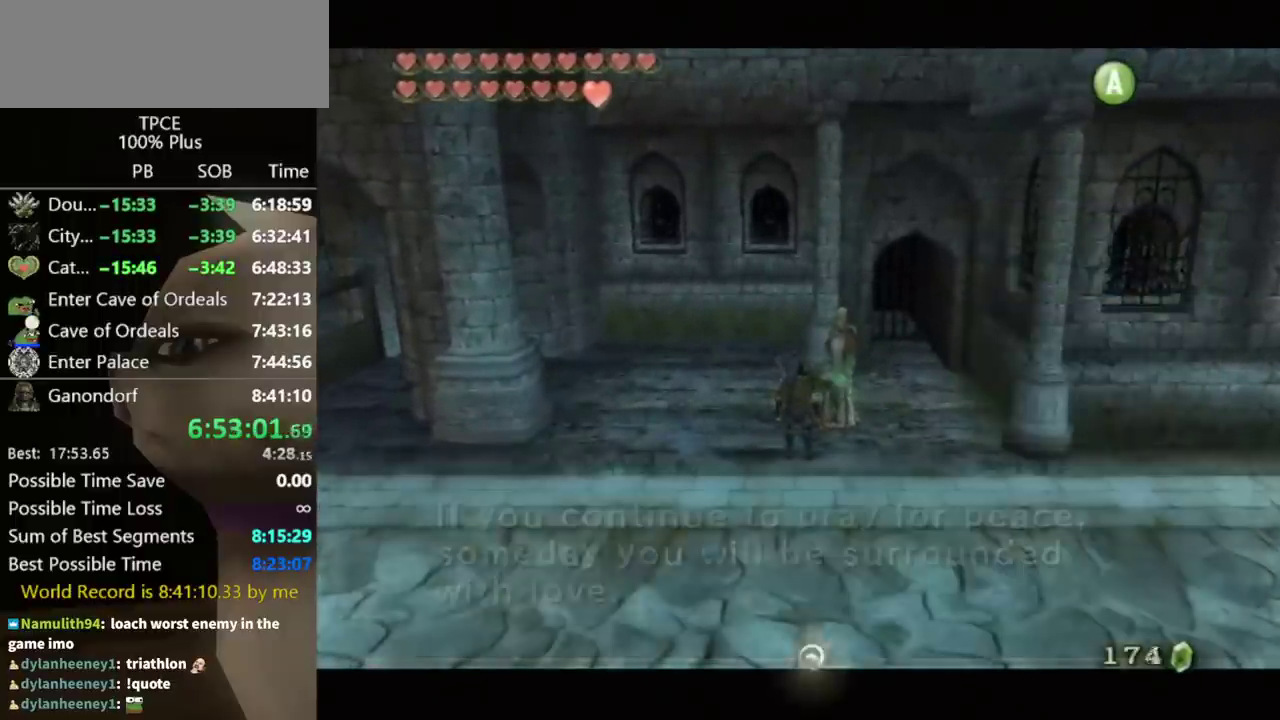
{"buttons": ["L1"], "left_stick": "center", "right_stick": "center", "events": [[33, "B", "down"], [67, "A", "up"], [100, "A", "down"], [100, "B", "up"], [167, "A", "up"], [167, "B", "down"], [233, "A", "down"], [233, "B", "up"], [267, "A", "up"], [400, "L1", "down"]]}
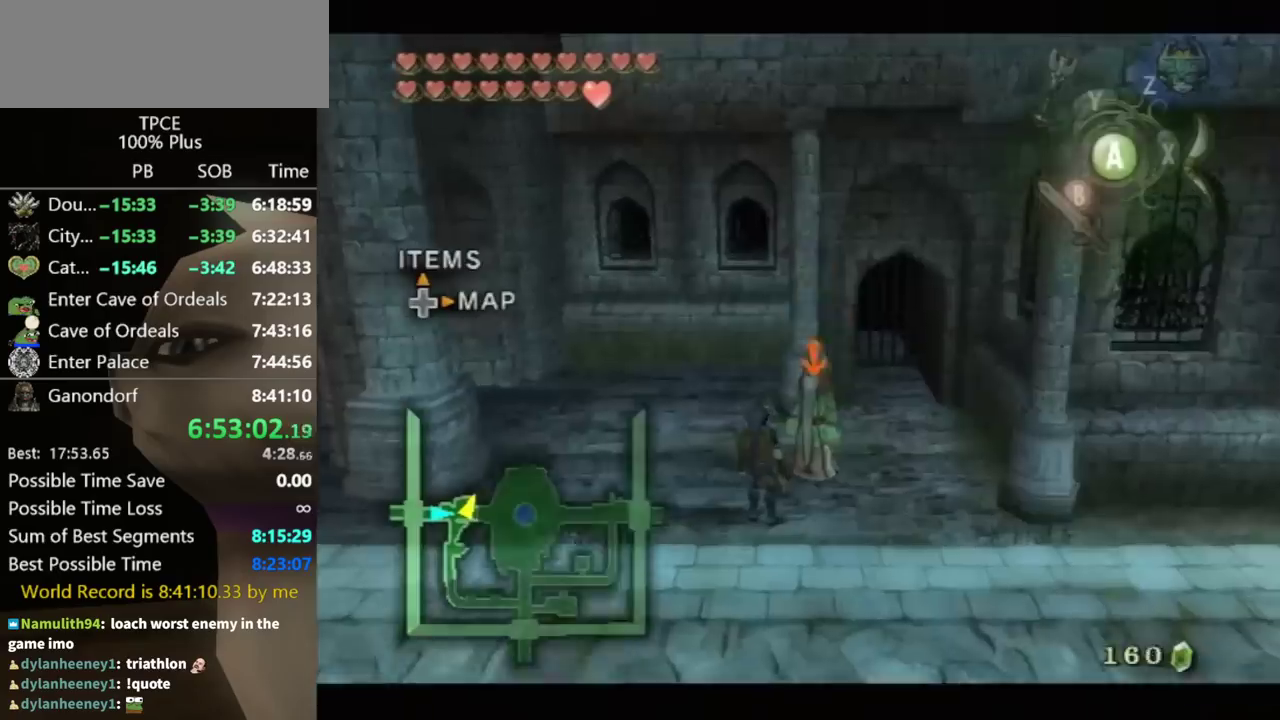
{"buttons": ["L1"], "left_stick": "center", "right_stick": "center", "events": [[267, "A", "down"], [300, "A", "up"], [400, "A", "down"], [433, "A", "up"]]}
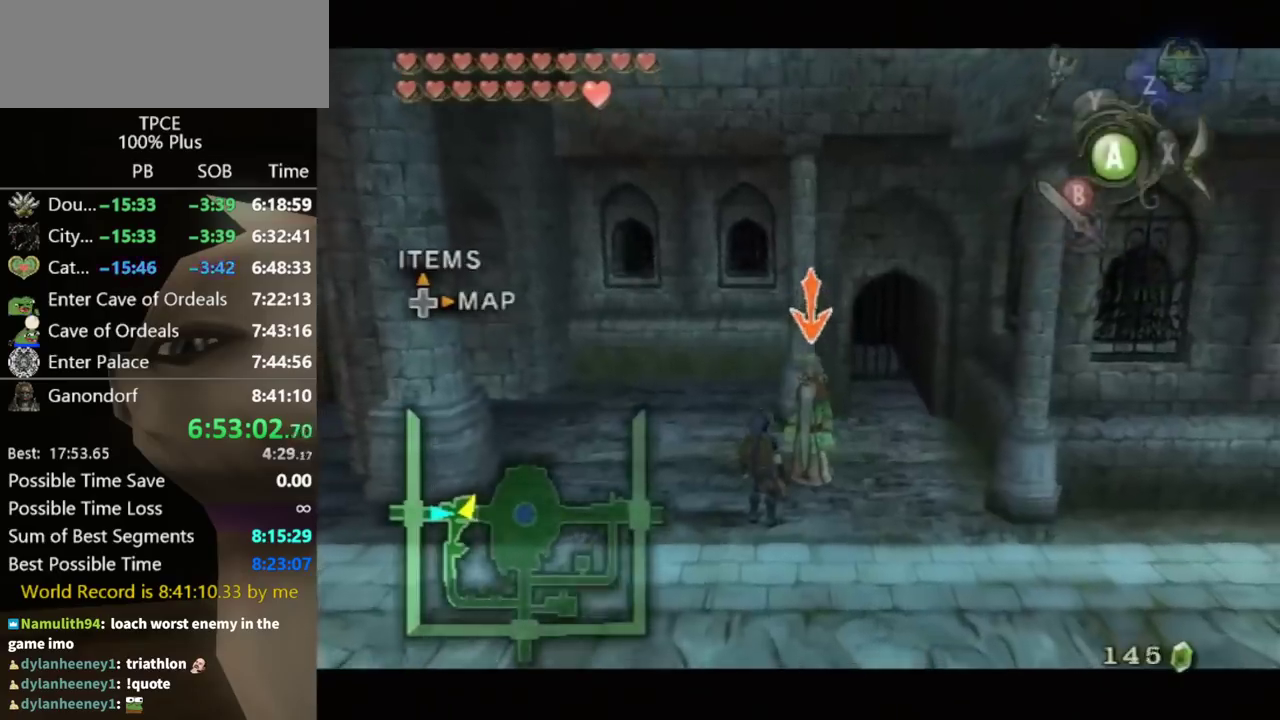
{"buttons": ["L1"], "left_stick": "center", "right_stick": "center", "events": [[33, "A", "down"], [100, "A", "up"], [167, "A", "down"], [233, "A", "up"], [300, "A", "down"], [367, "A", "up"], [433, "A", "down"], [467, "A", "up"]]}